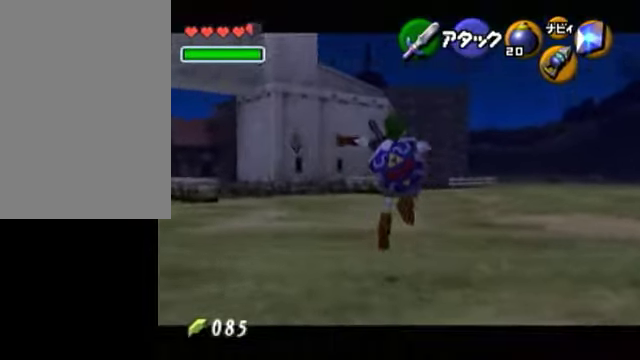
Gameplay with a controller (Nintendo layout); each line is a JSON object with the inputs held at the frame after it. "events" lists button and stick changes between this image and that frame as [ms after this image, input, new state], when the widget could be followed in between. Not read: L3 R3 right_stick.
{"buttons": [], "left_stick": "center", "events": [[100, "left_stick", "up"], [500, "left_stick", "center"]]}
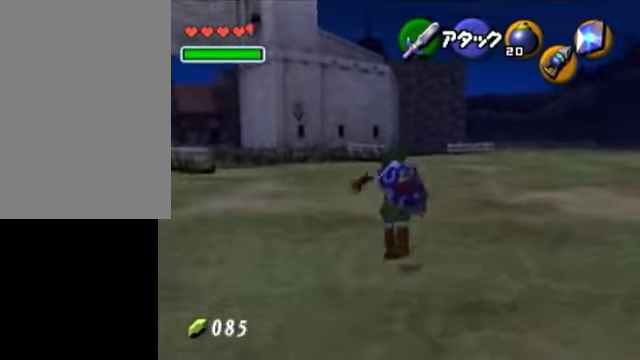
{"buttons": [], "left_stick": "center", "events": [[50, "left_stick", "down"], [150, "L1", "down"], [200, "left_stick", "center"], [450, "L1", "up"]]}
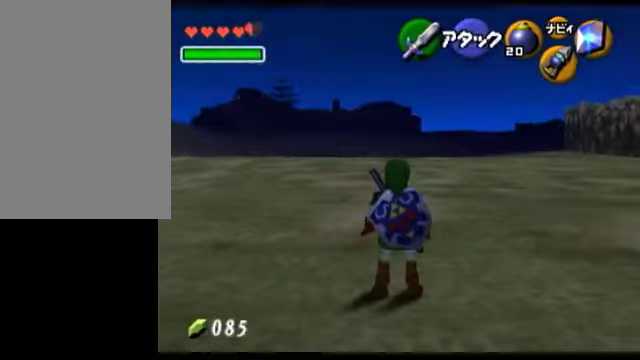
{"buttons": [], "left_stick": "center", "events": []}
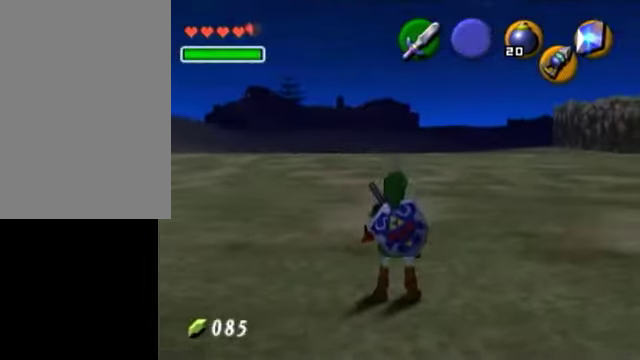
{"buttons": [], "left_stick": "center", "events": [[50, "R1", "down"], [50, "left_stick", "down"], [250, "left_stick", "center"], [500, "R1", "up"]]}
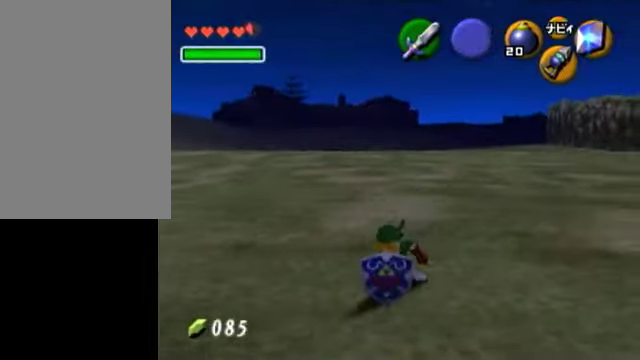
{"buttons": [], "left_stick": "center", "events": [[50, "L1", "down"], [350, "L1", "up"]]}
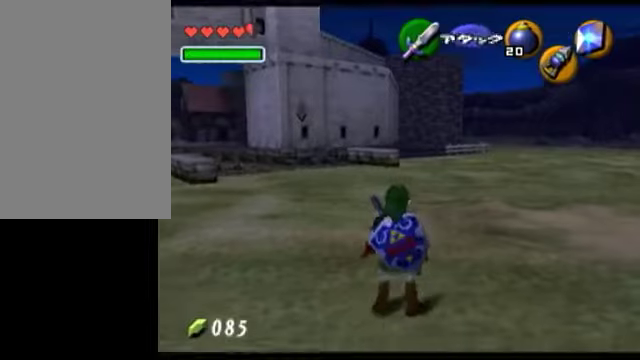
{"buttons": [], "left_stick": "up", "events": [[50, "left_stick", "up"]]}
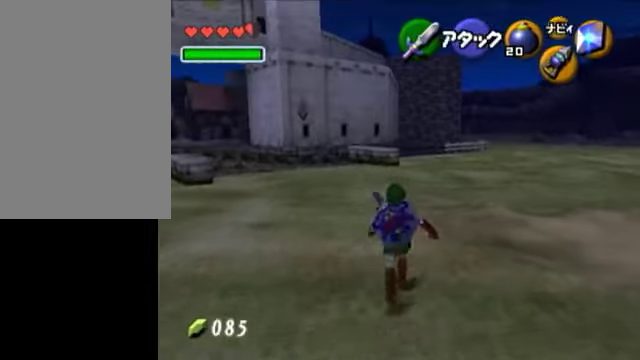
{"buttons": [], "left_stick": "center", "events": [[350, "left_stick", "center"]]}
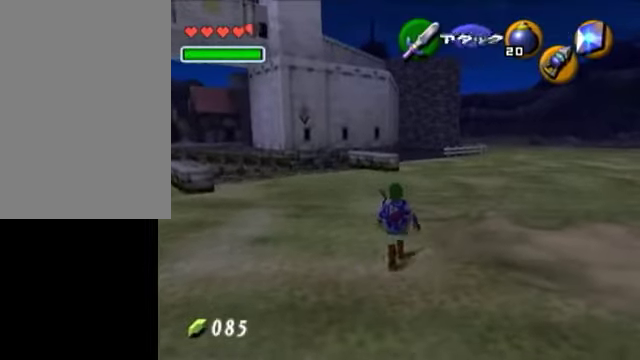
{"buttons": ["A"], "left_stick": "center", "events": [[400, "Y", "down"], [450, "A", "down"], [500, "Y", "up"]]}
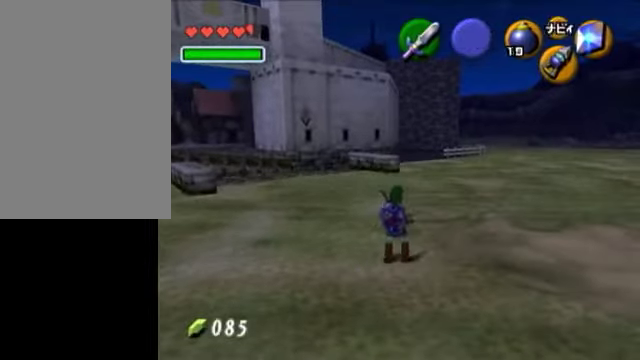
{"buttons": [], "left_stick": "center", "events": [[100, "A", "up"], [150, "A", "down"], [250, "A", "up"]]}
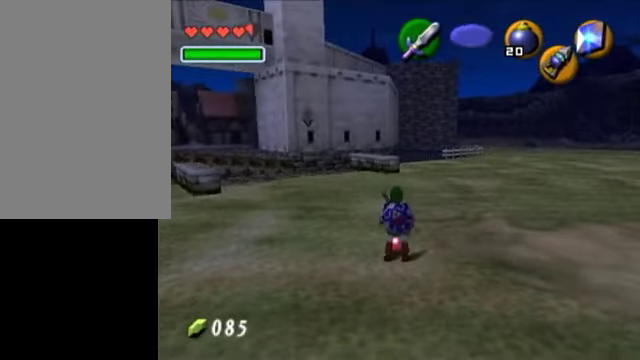
{"buttons": [], "left_stick": "down", "events": [[250, "left_stick", "down"]]}
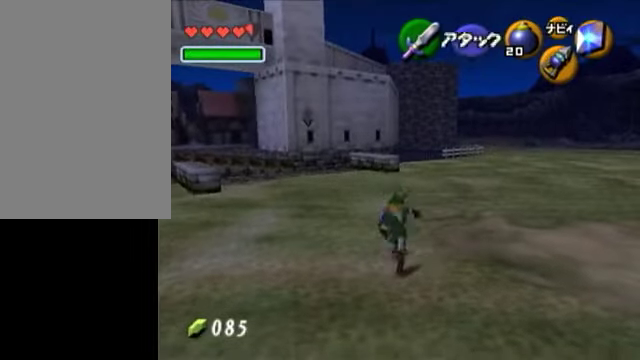
{"buttons": [], "left_stick": "center", "events": [[100, "left_stick", "up"], [250, "left_stick", "center"]]}
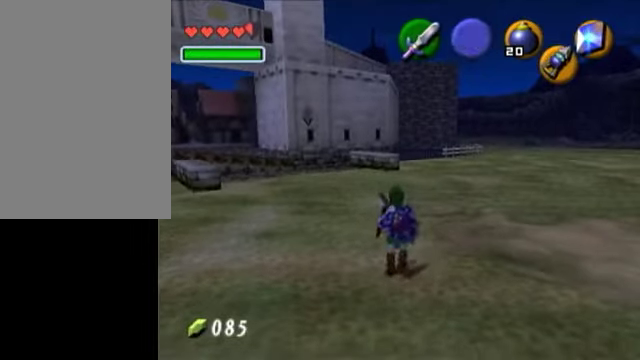
{"buttons": [], "left_stick": "center", "events": [[50, "left_stick", "down"], [500, "left_stick", "center"]]}
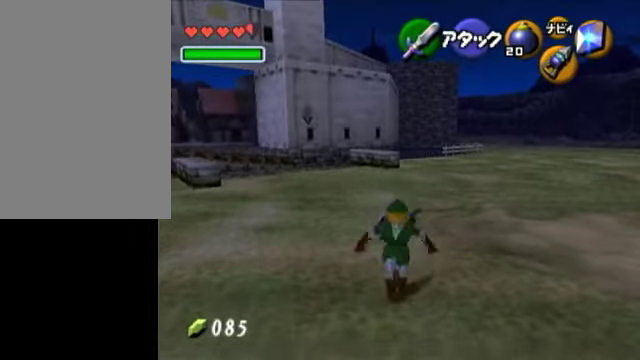
{"buttons": [], "left_stick": "center", "events": [[100, "left_stick", "up"], [350, "left_stick", "center"]]}
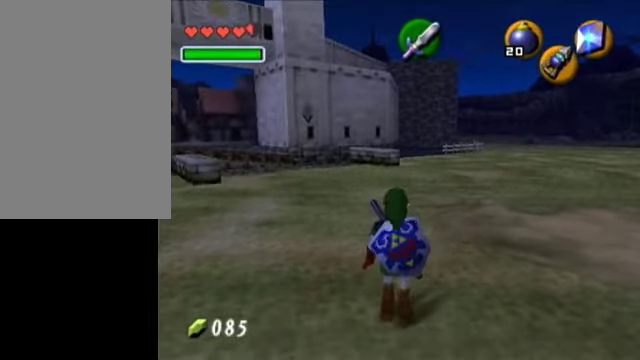
{"buttons": [], "left_stick": "up", "events": [[450, "left_stick", "up"]]}
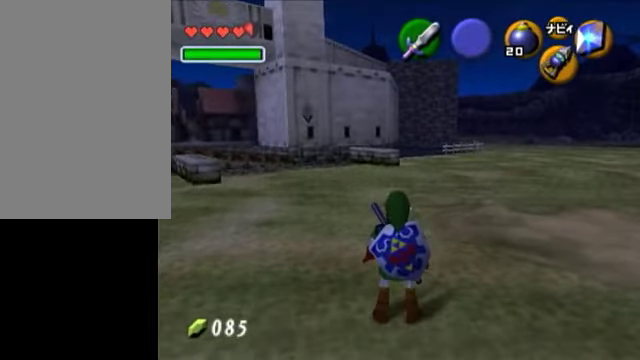
{"buttons": [], "left_stick": "center", "events": [[150, "left_stick", "center"]]}
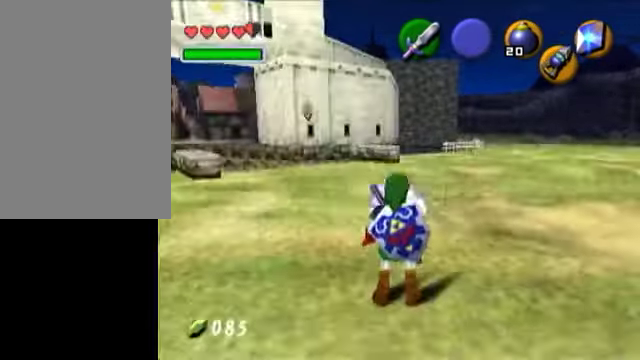
{"buttons": [], "left_stick": "up", "events": [[200, "left_stick", "up"]]}
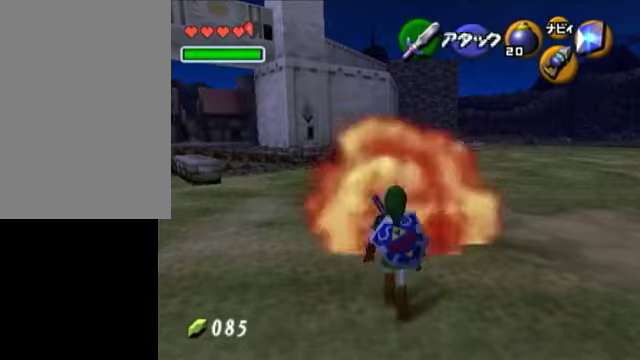
{"buttons": [], "left_stick": "center", "events": [[450, "left_stick", "center"]]}
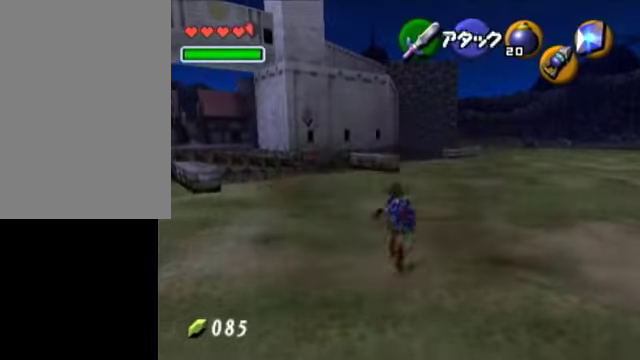
{"buttons": [], "left_stick": "down", "events": [[100, "left_stick", "down"], [250, "L1", "down"], [250, "left_stick", "center"], [400, "L1", "up"], [450, "left_stick", "down"]]}
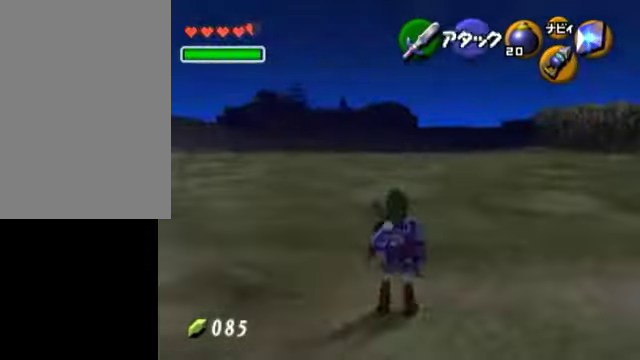
{"buttons": [], "left_stick": "center", "events": [[50, "L1", "down"], [100, "left_stick", "center"], [350, "L1", "up"]]}